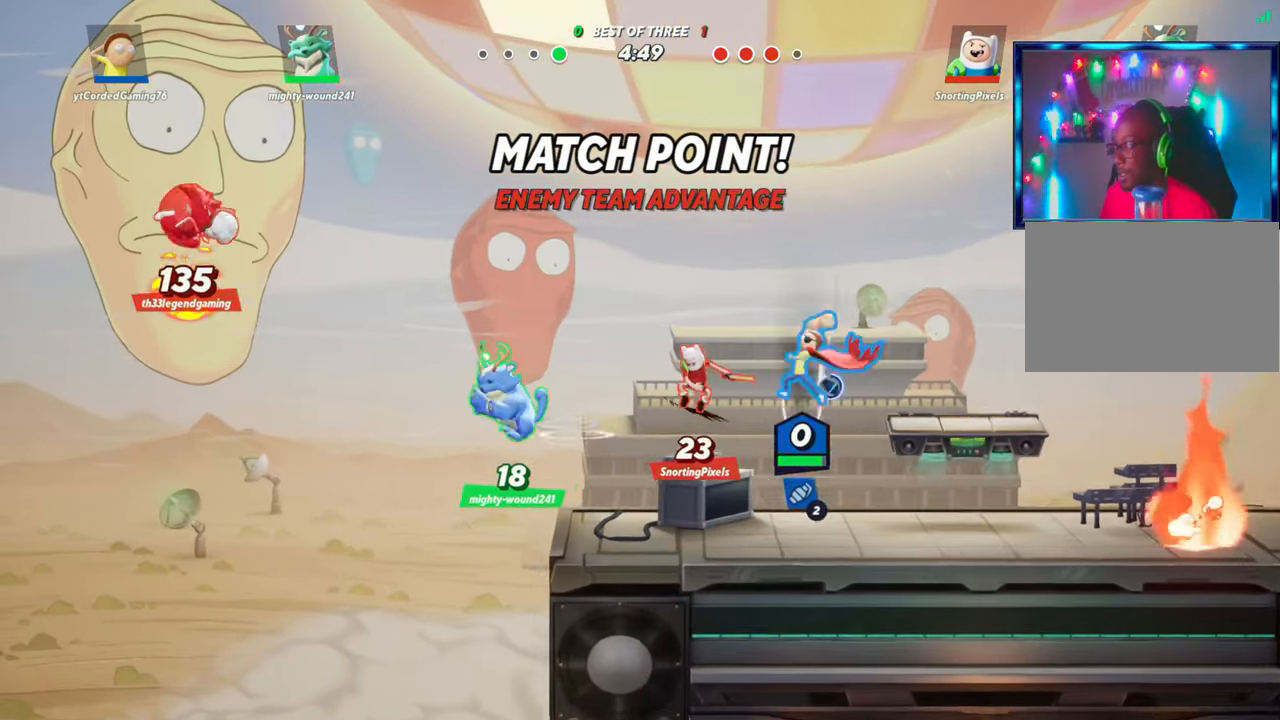
Gameplay with a controller (arcade stick); each line is a JSON object with the inputs held at the frame after it. "events" lists button and stick changes between this image and that frame as [ms after this image, input, new state], when the widget could be followed in between. Not read: L3 R3.
{"buttons": [], "left_stick": "up", "events": [[117, "left_stick", "center"], [317, "left_stick", "up"]]}
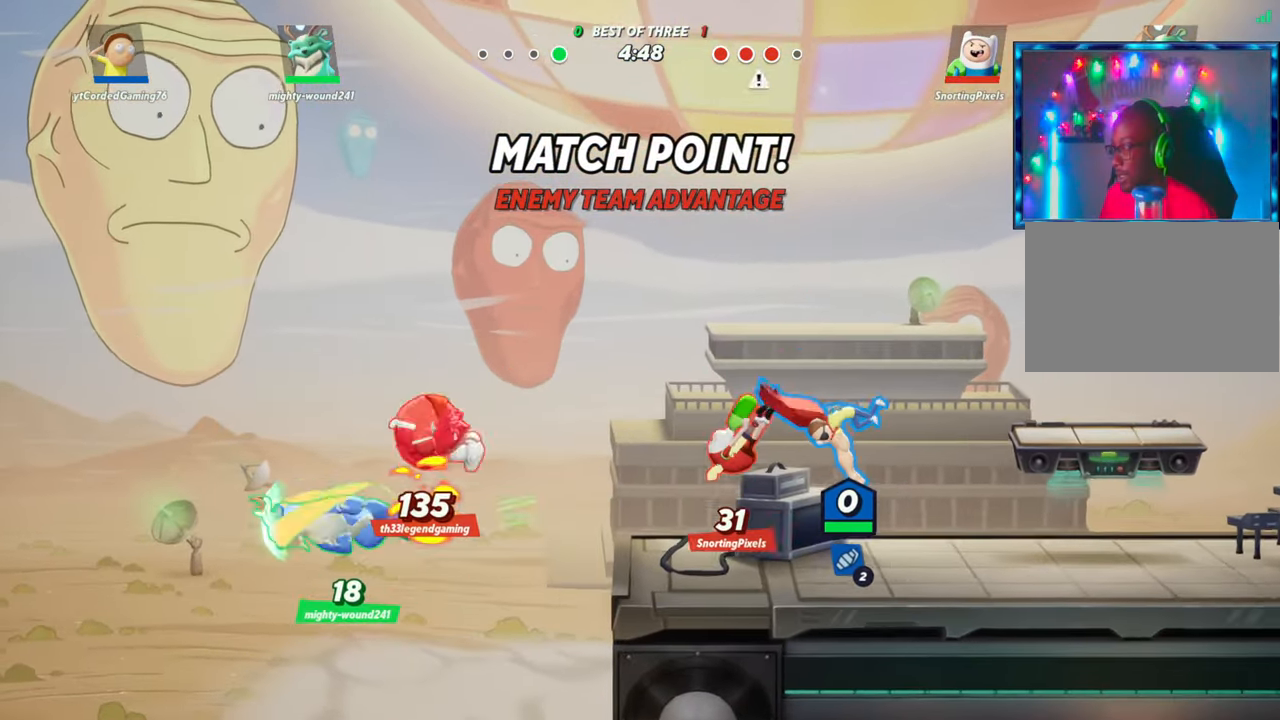
{"buttons": [], "left_stick": "down-right", "events": [[83, "R1", "down"], [250, "R1", "up"], [333, "left_stick", "center"], [383, "left_stick", "right"], [450, "left_stick", "down-right"]]}
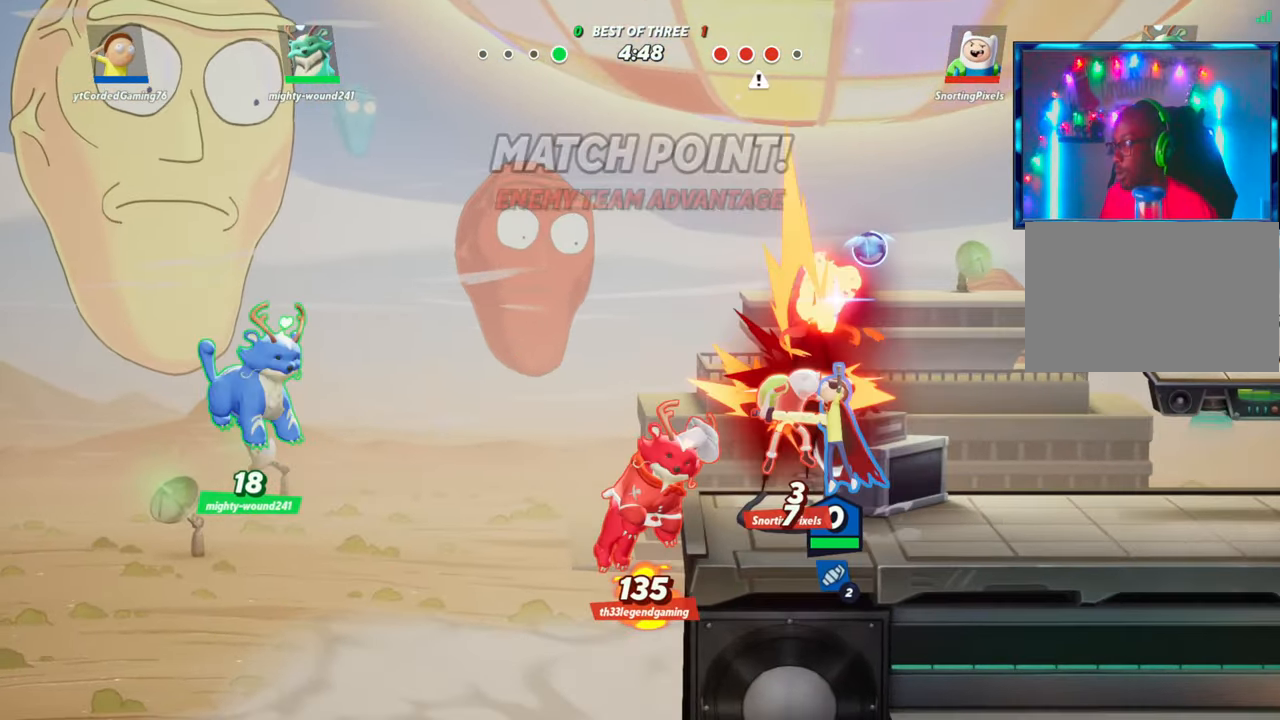
{"buttons": ["L2", "R2"], "left_stick": "right", "events": [[67, "left_stick", "right"], [450, "L2", "down"], [483, "R2", "down"]]}
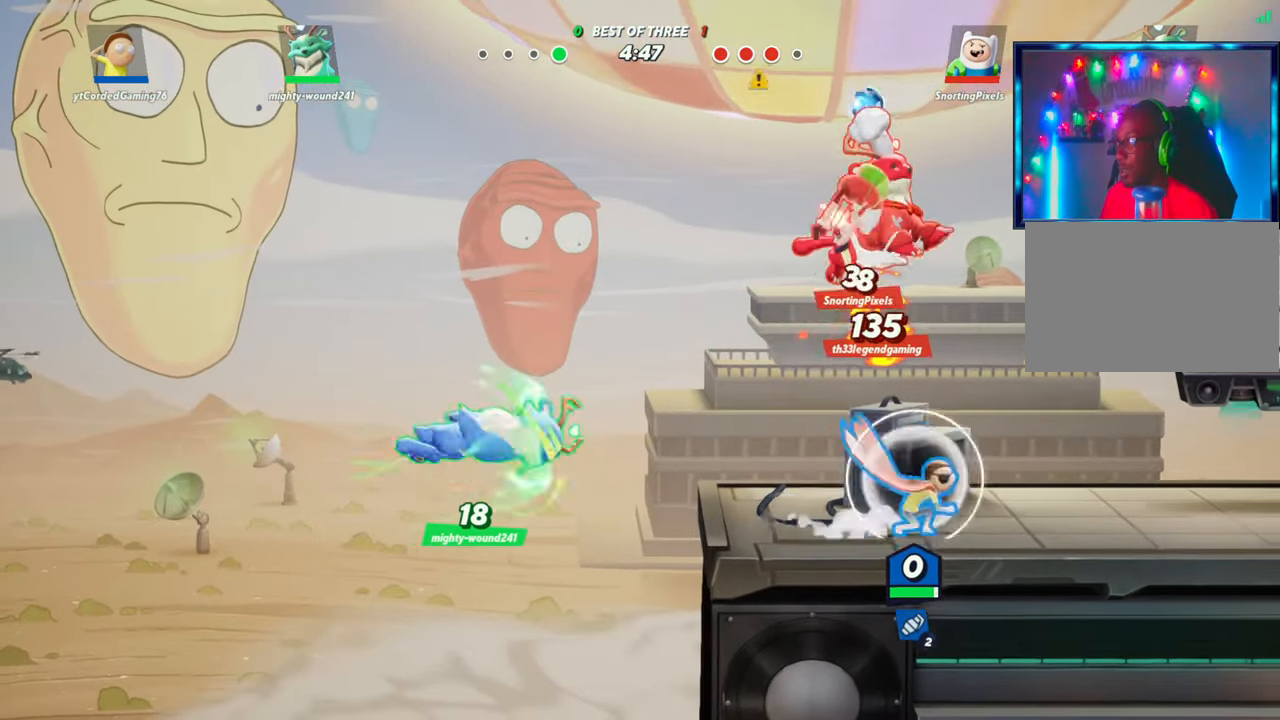
{"buttons": [], "left_stick": "down", "events": [[67, "L2", "up"], [100, "R2", "up"], [133, "left_stick", "up"], [233, "R1", "down"], [250, "left_stick", "left"], [483, "R1", "up"], [483, "left_stick", "down"]]}
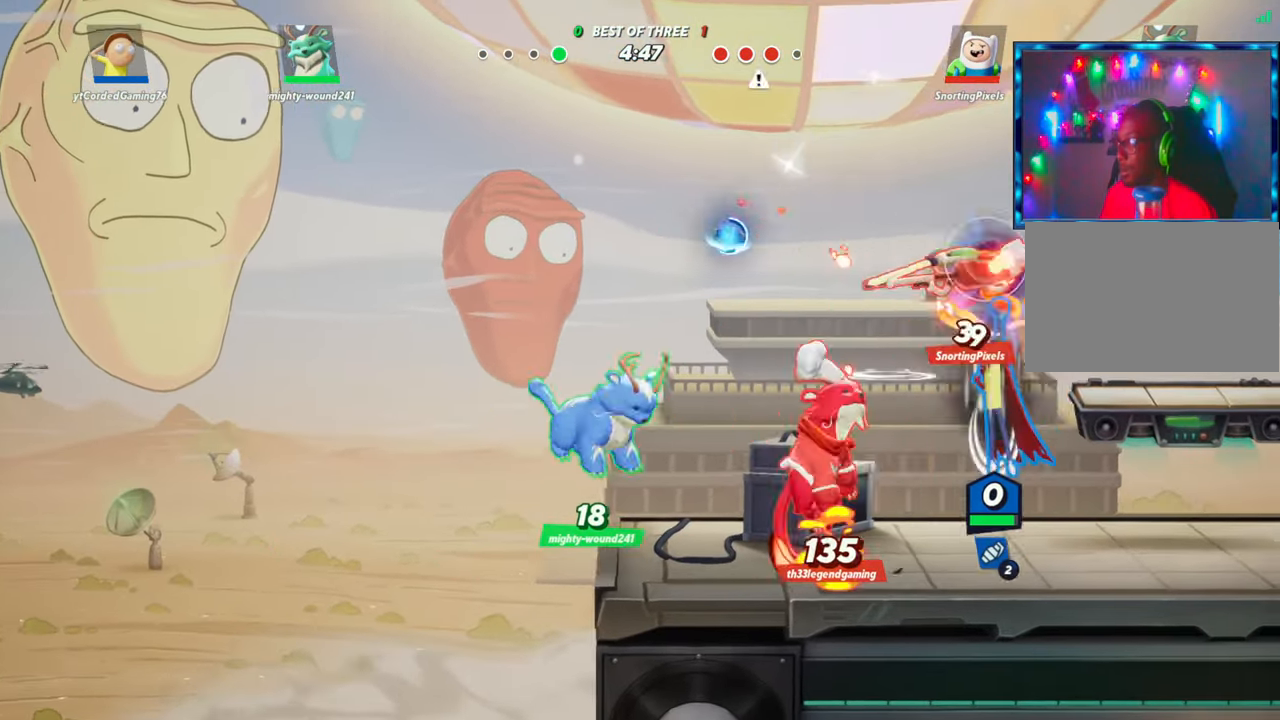
{"buttons": ["L2", "R2"], "left_stick": "center", "events": [[33, "left_stick", "center"], [433, "L2", "down"], [500, "R2", "down"]]}
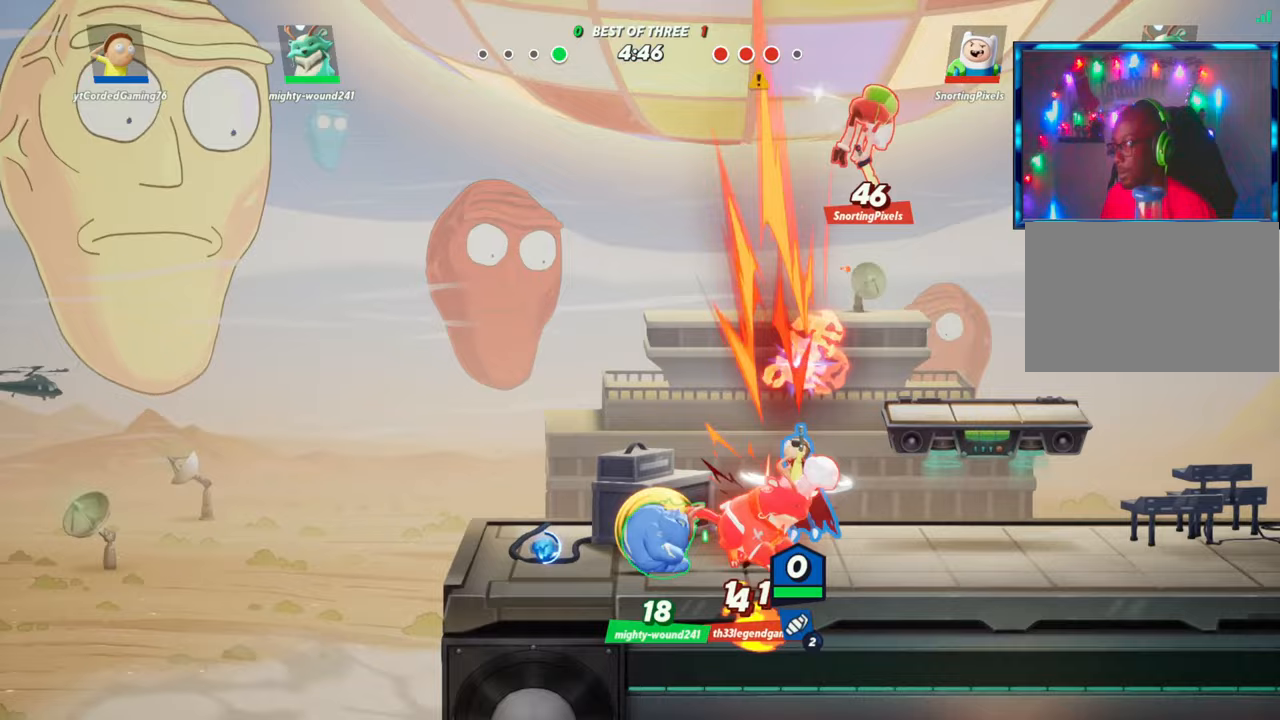
{"buttons": ["L2", "R2"], "left_stick": "left", "events": [[67, "left_stick", "left"], [83, "R2", "up"], [100, "L2", "up"], [433, "L2", "down"], [500, "R2", "down"]]}
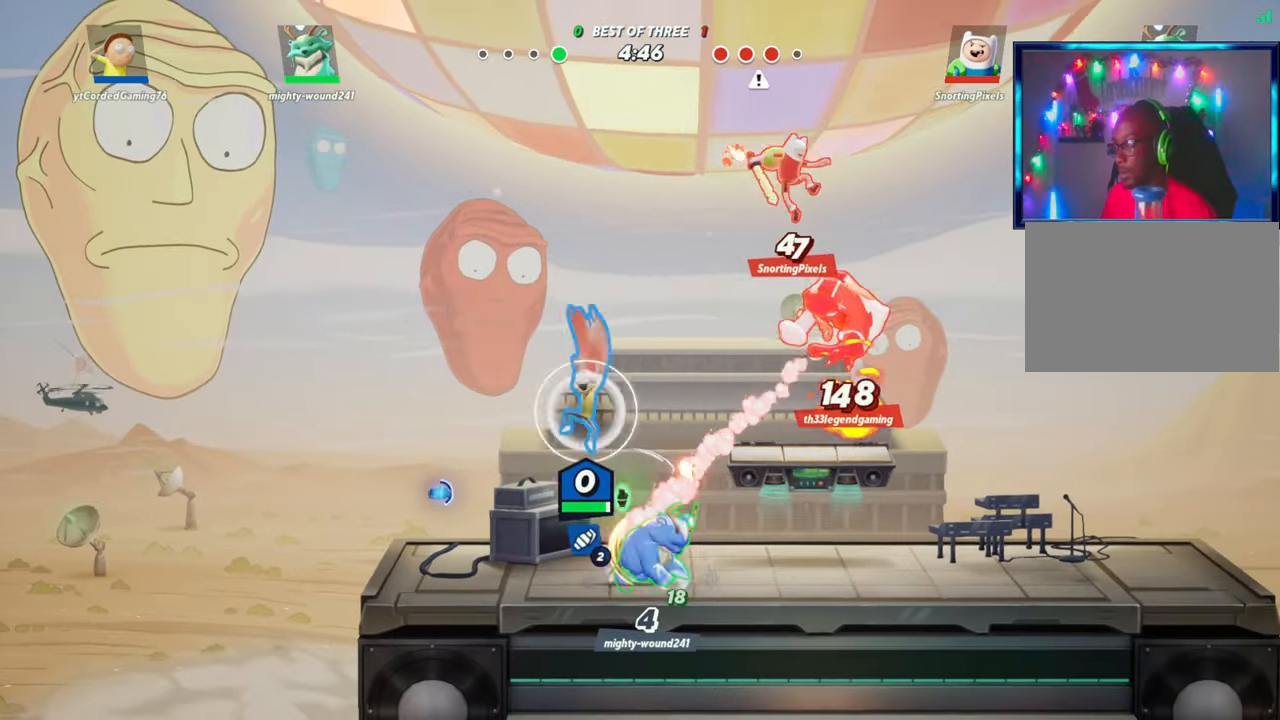
{"buttons": [], "left_stick": "down", "events": [[83, "R2", "up"], [117, "L2", "up"], [267, "left_stick", "right"], [450, "left_stick", "down"]]}
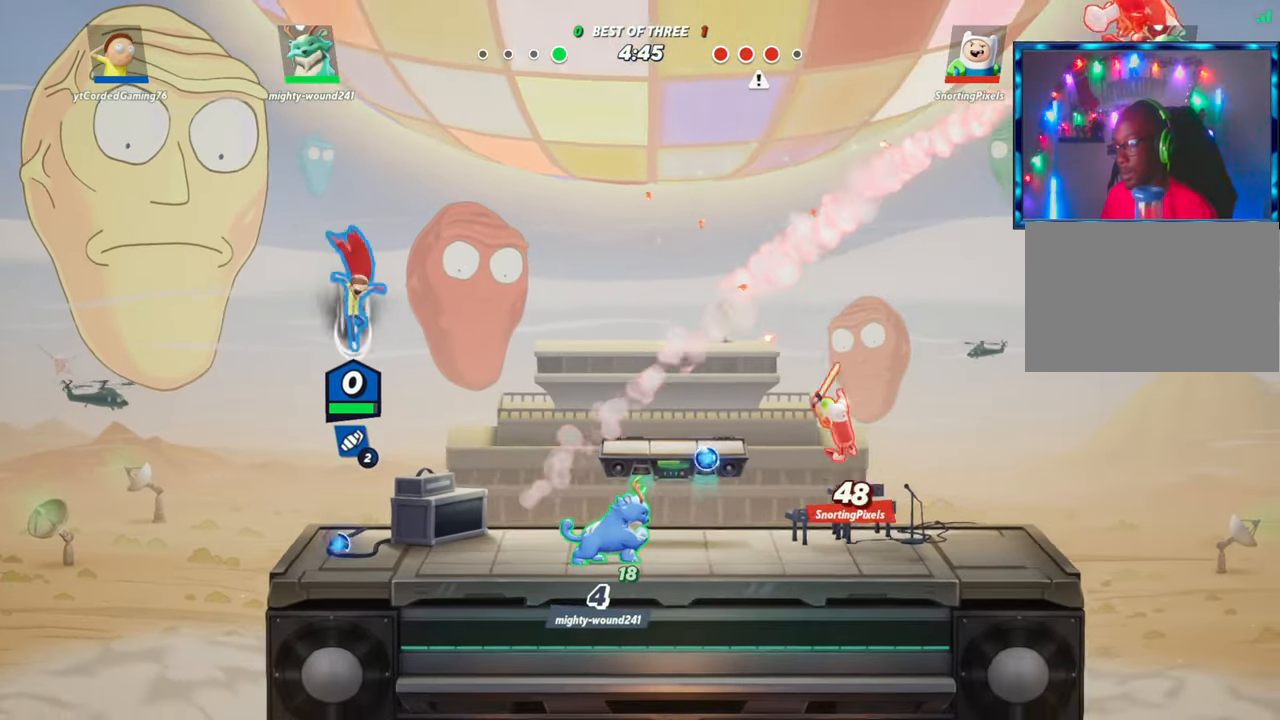
{"buttons": [], "left_stick": "left", "events": [[67, "left_stick", "center"], [200, "left_stick", "left"]]}
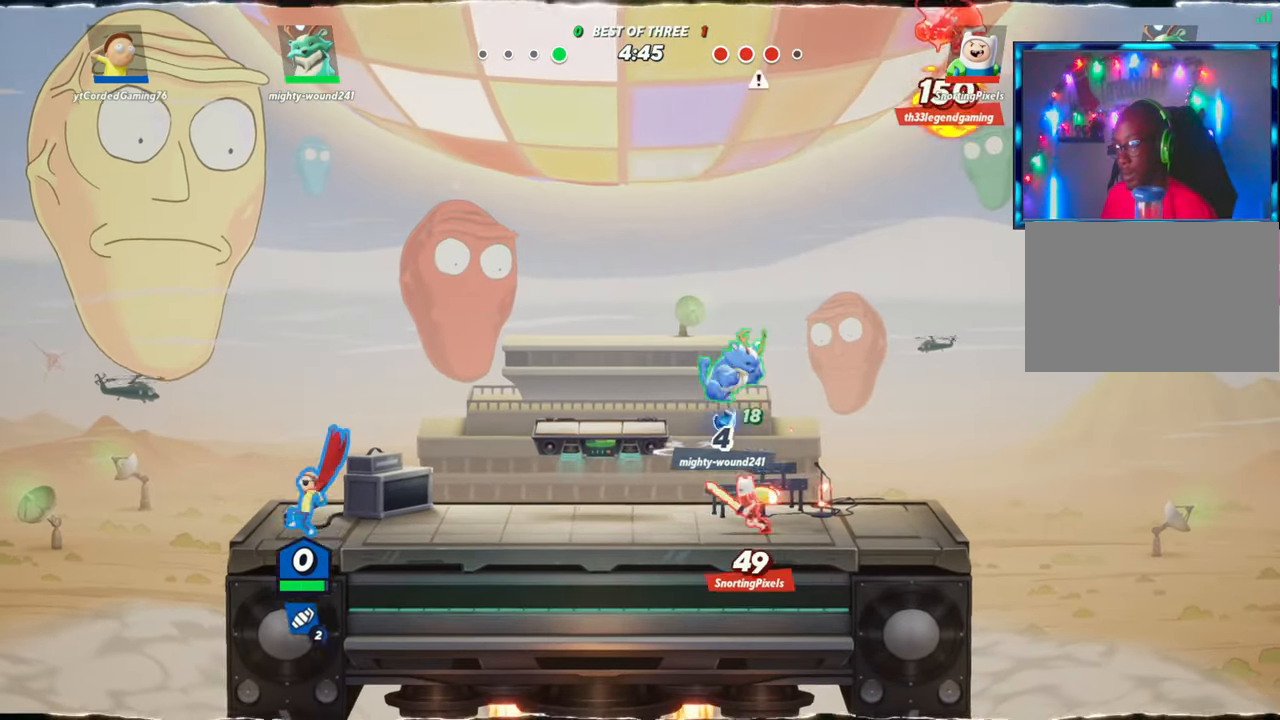
{"buttons": [], "left_stick": "center", "events": [[17, "R2", "down"], [67, "left_stick", "center"], [117, "R2", "up"], [133, "left_stick", "right"], [267, "R1", "down"], [383, "R1", "up"], [383, "left_stick", "center"]]}
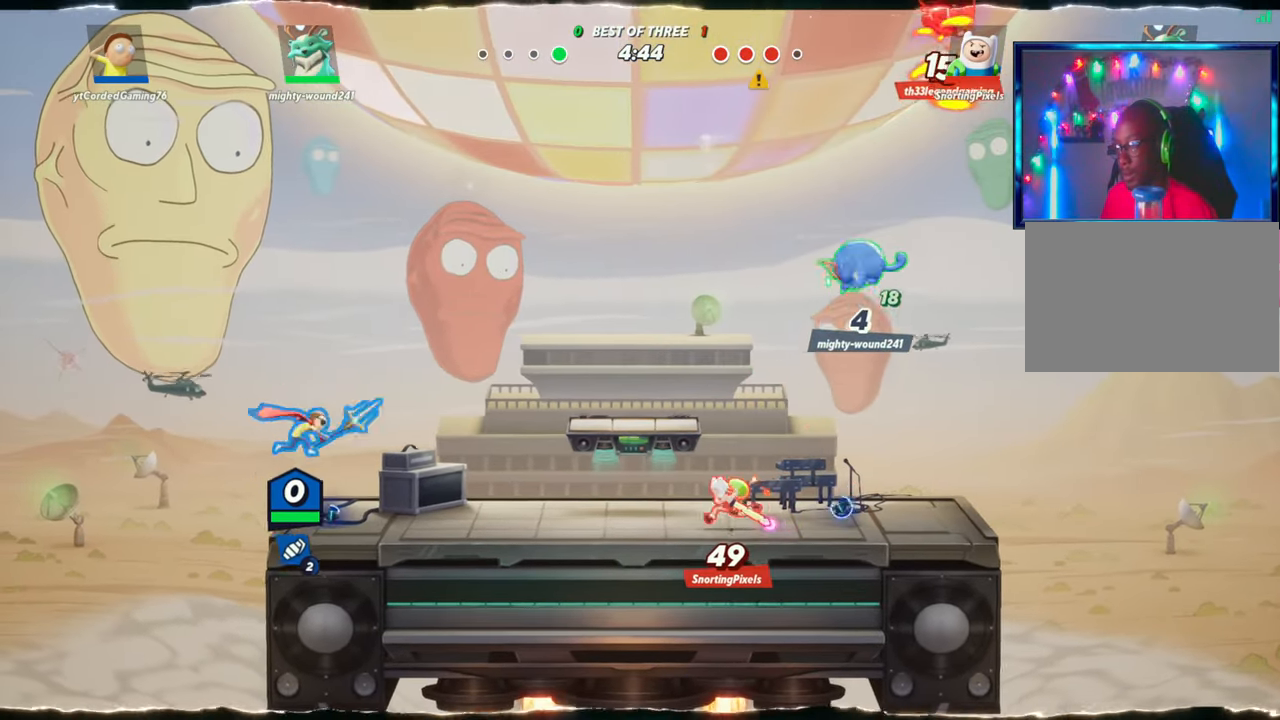
{"buttons": [], "left_stick": "center", "events": []}
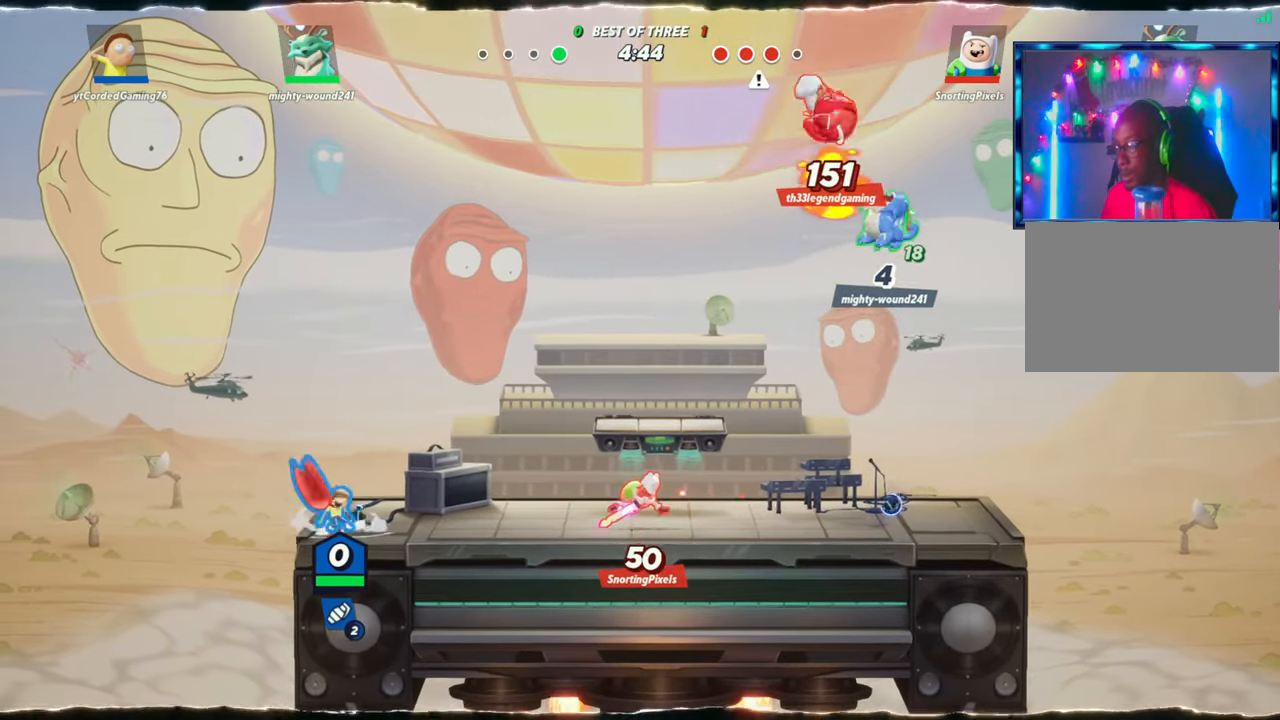
{"buttons": ["R1"], "left_stick": "down-right", "events": [[17, "left_stick", "left"], [33, "L2", "down"], [83, "R2", "down"], [117, "L2", "up"], [150, "R2", "up"], [167, "left_stick", "right"], [267, "R1", "down"], [417, "left_stick", "down-right"]]}
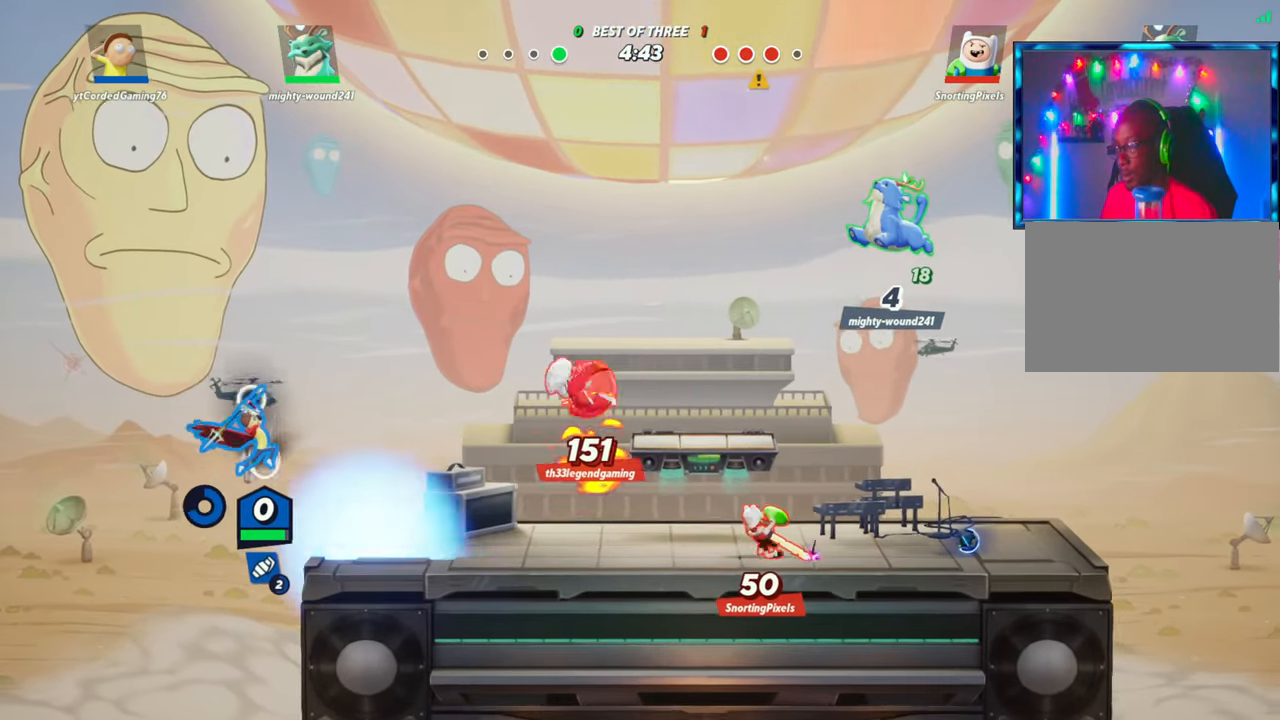
{"buttons": ["L2", "R2"], "left_stick": "right", "events": [[183, "R1", "up"], [217, "left_stick", "right"], [417, "L2", "down"], [483, "R2", "down"]]}
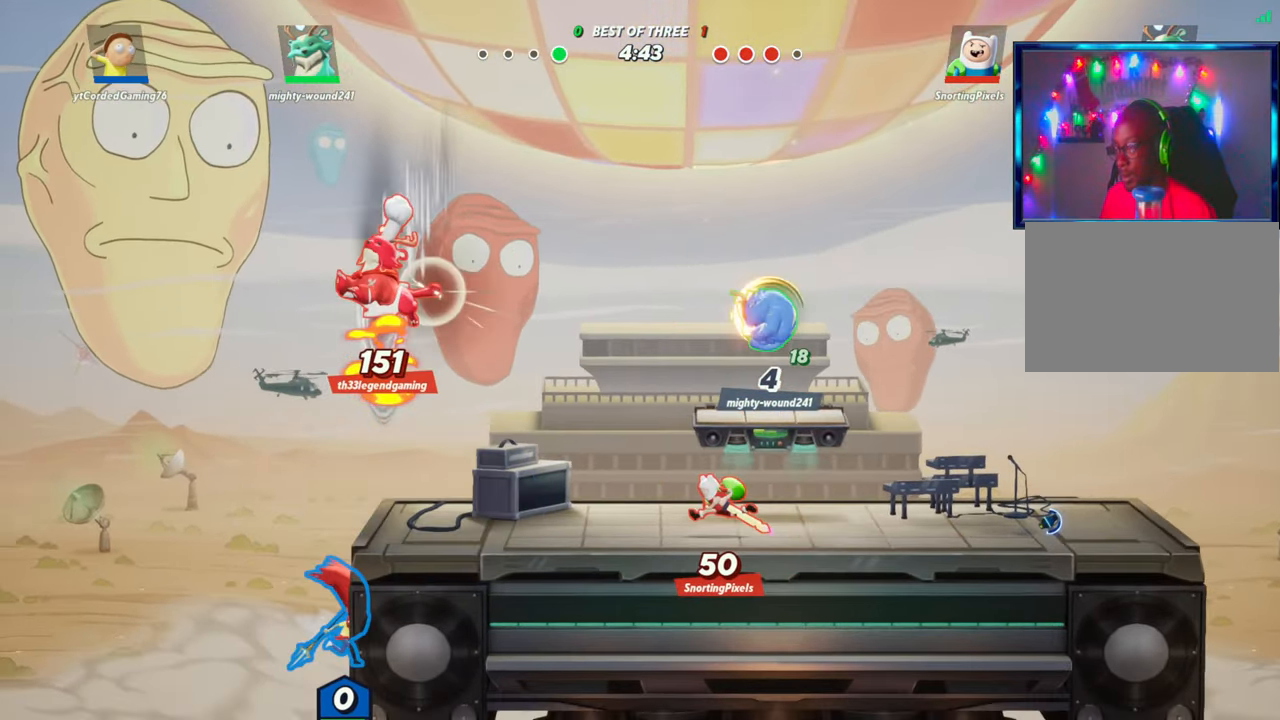
{"buttons": [], "left_stick": "right", "events": [[50, "L2", "up"], [67, "left_stick", "up-right"], [83, "R2", "up"], [167, "R1", "down"], [267, "left_stick", "right"], [283, "R1", "up"]]}
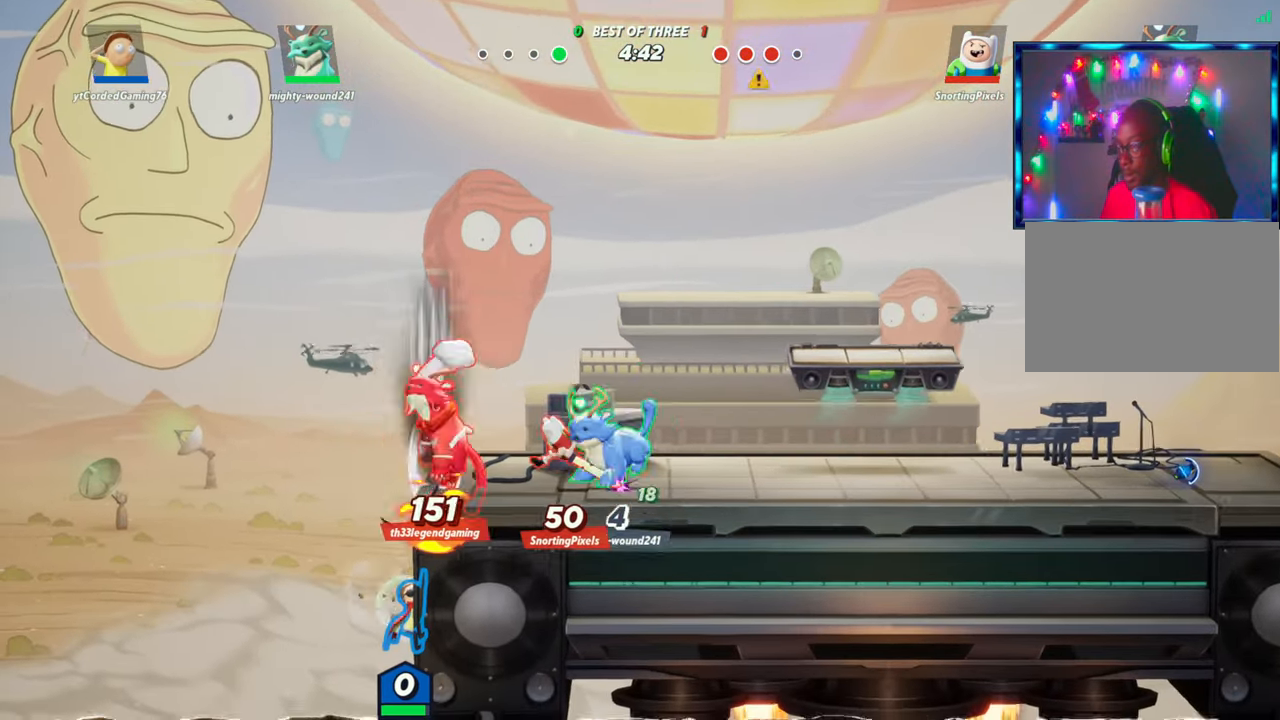
{"buttons": [], "left_stick": "up-right", "events": [[100, "L2", "down"], [150, "R2", "down"], [200, "L2", "up"], [233, "R2", "up"], [333, "R1", "down"], [333, "left_stick", "up-right"], [450, "R1", "up"]]}
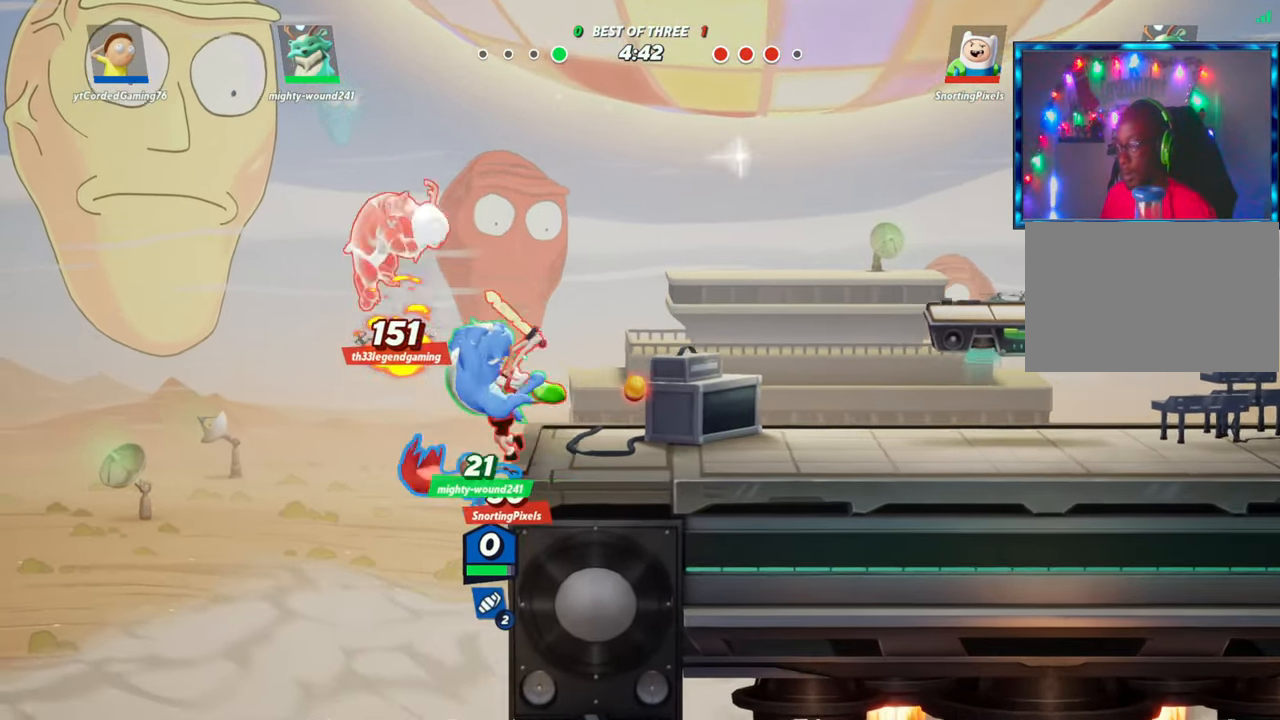
{"buttons": [], "left_stick": "up-right", "events": [[333, "L2", "down"], [383, "R2", "down"], [433, "L2", "up"], [467, "R2", "up"]]}
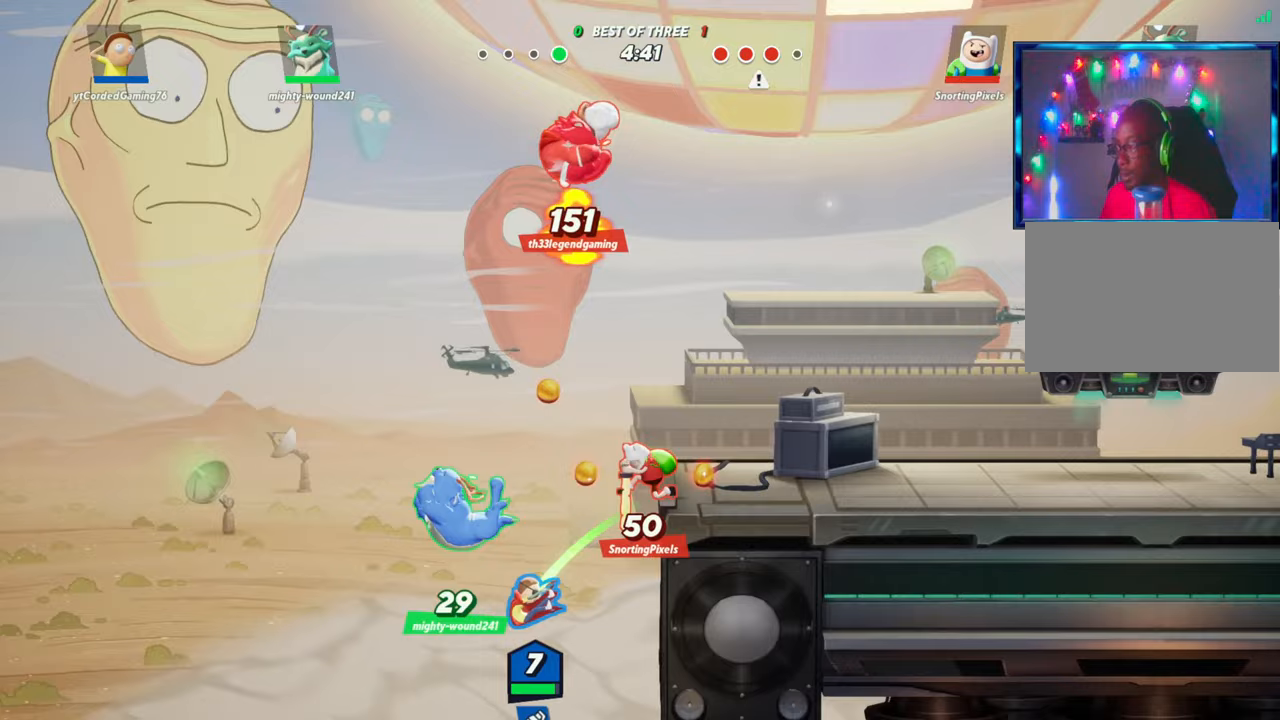
{"buttons": ["L1"], "left_stick": "up", "events": [[50, "L2", "down"], [67, "R2", "down"], [133, "L2", "up"], [133, "R2", "up"], [200, "L2", "down"], [200, "R2", "down"], [250, "left_stick", "up"], [283, "R2", "up"], [317, "R2", "down"], [367, "L2", "up"], [383, "R2", "up"], [450, "L1", "down"]]}
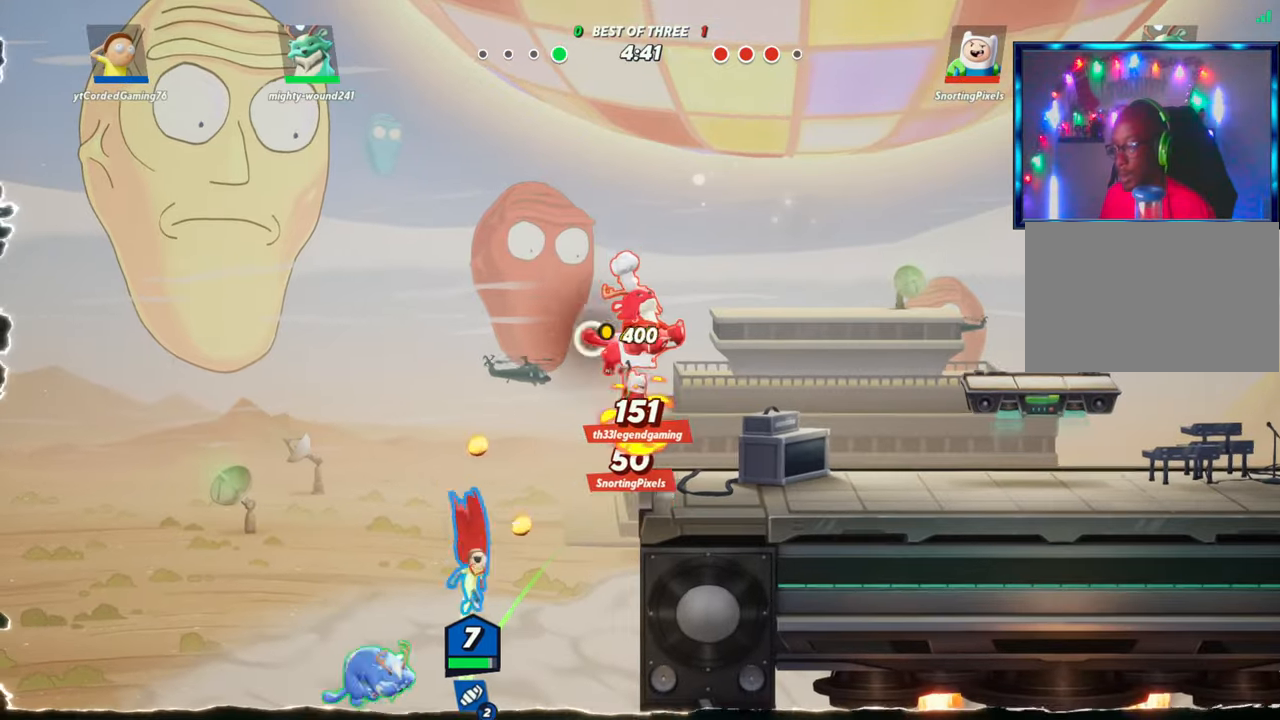
{"buttons": [], "left_stick": "down", "events": [[117, "L1", "up"], [317, "left_stick", "center"], [433, "left_stick", "down"]]}
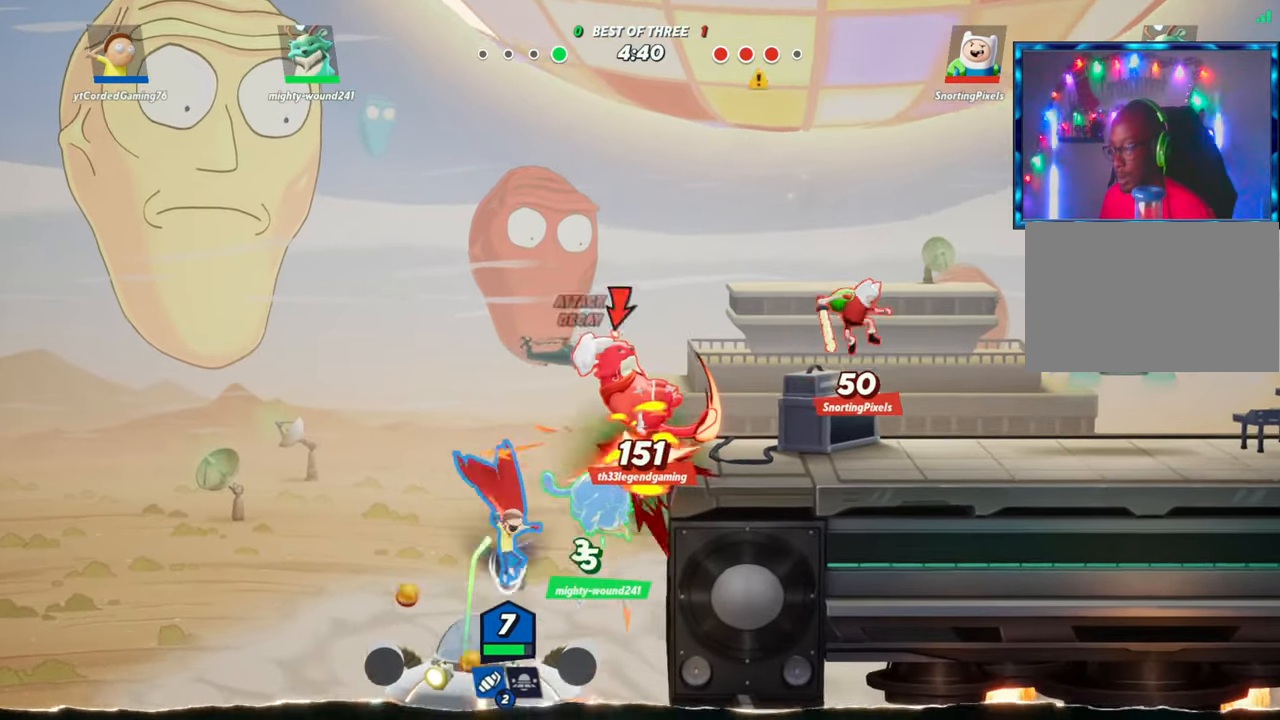
{"buttons": [], "left_stick": "right", "events": [[133, "left_stick", "center"], [317, "left_stick", "right"], [367, "L2", "down"], [433, "R2", "down"], [467, "L2", "up"], [483, "R2", "up"]]}
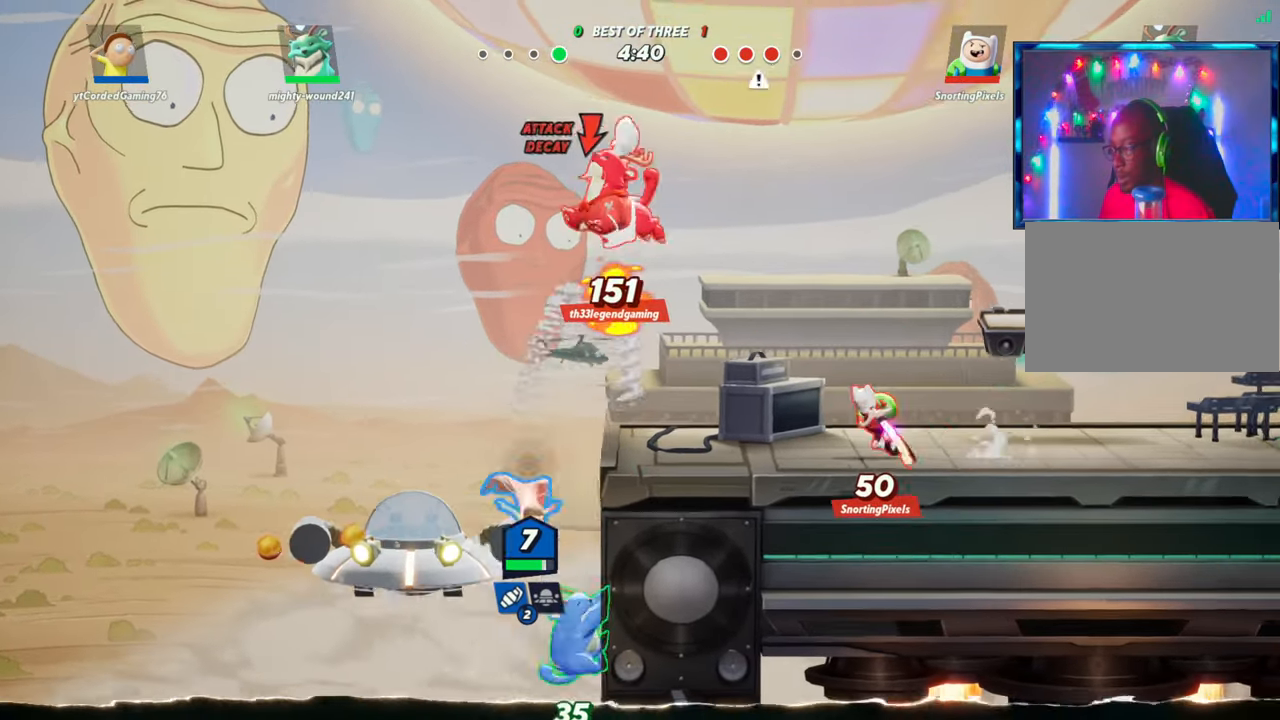
{"buttons": ["R2"], "left_stick": "right", "events": [[67, "left_stick", "down"], [100, "L1", "down"], [200, "L1", "up"], [400, "L2", "down"], [417, "left_stick", "right"], [467, "R2", "down"], [500, "L2", "up"]]}
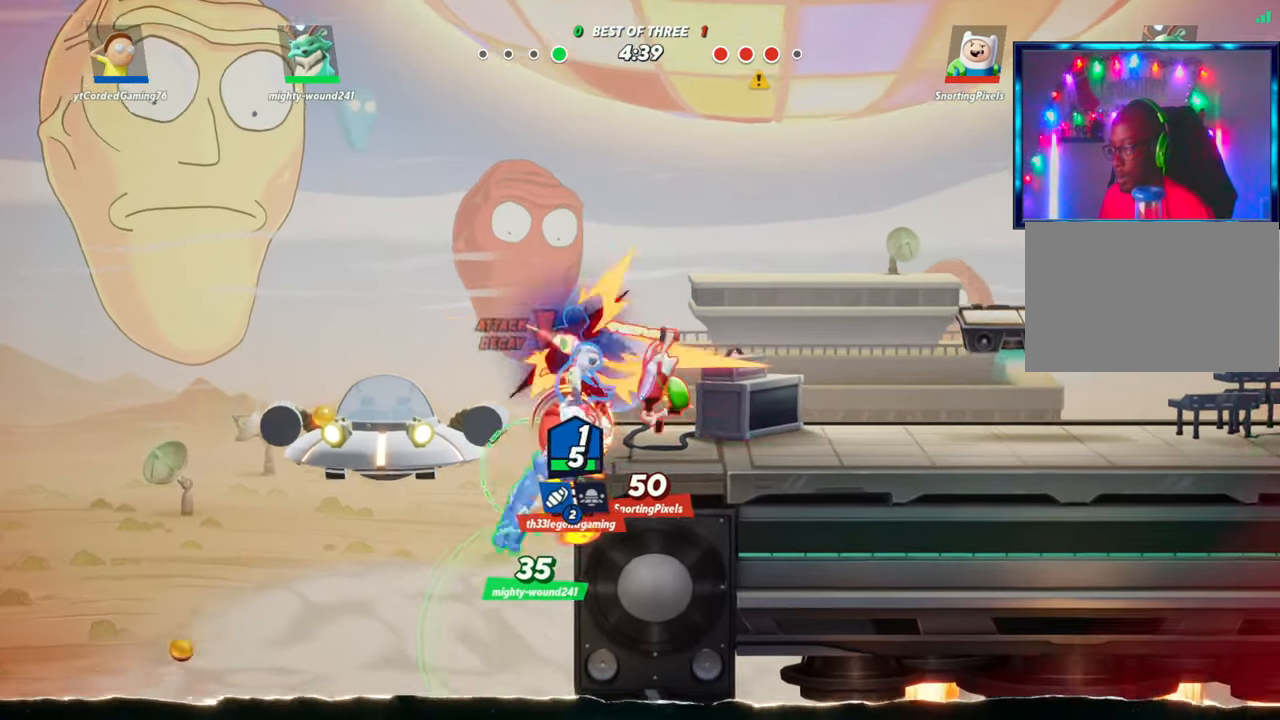
{"buttons": [], "left_stick": "right", "events": [[33, "R2", "up"], [117, "R2", "down"], [150, "R2", "up"], [183, "L2", "down"], [217, "R2", "down"], [233, "L2", "up"], [267, "R2", "up"], [300, "L2", "down"], [350, "L2", "up"], [350, "R2", "down"], [367, "R2", "up"], [417, "L2", "down"], [433, "R2", "down"], [467, "L2", "up"], [483, "R2", "up"]]}
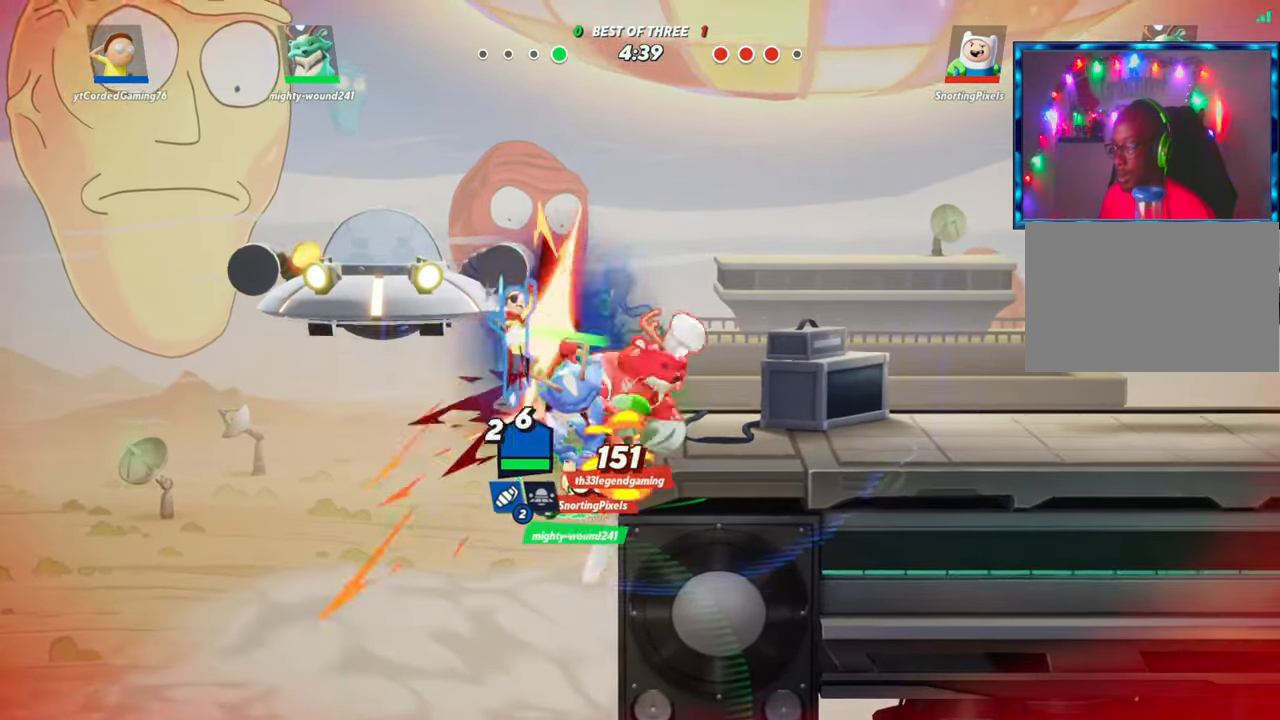
{"buttons": ["L2"], "left_stick": "right", "events": [[50, "L2", "down"], [67, "R2", "down"], [83, "L2", "up"], [100, "R2", "up"], [150, "L2", "down"], [183, "R2", "down"], [217, "L2", "up"], [217, "R2", "up"], [383, "L2", "down"], [383, "R2", "down"], [450, "R2", "up"]]}
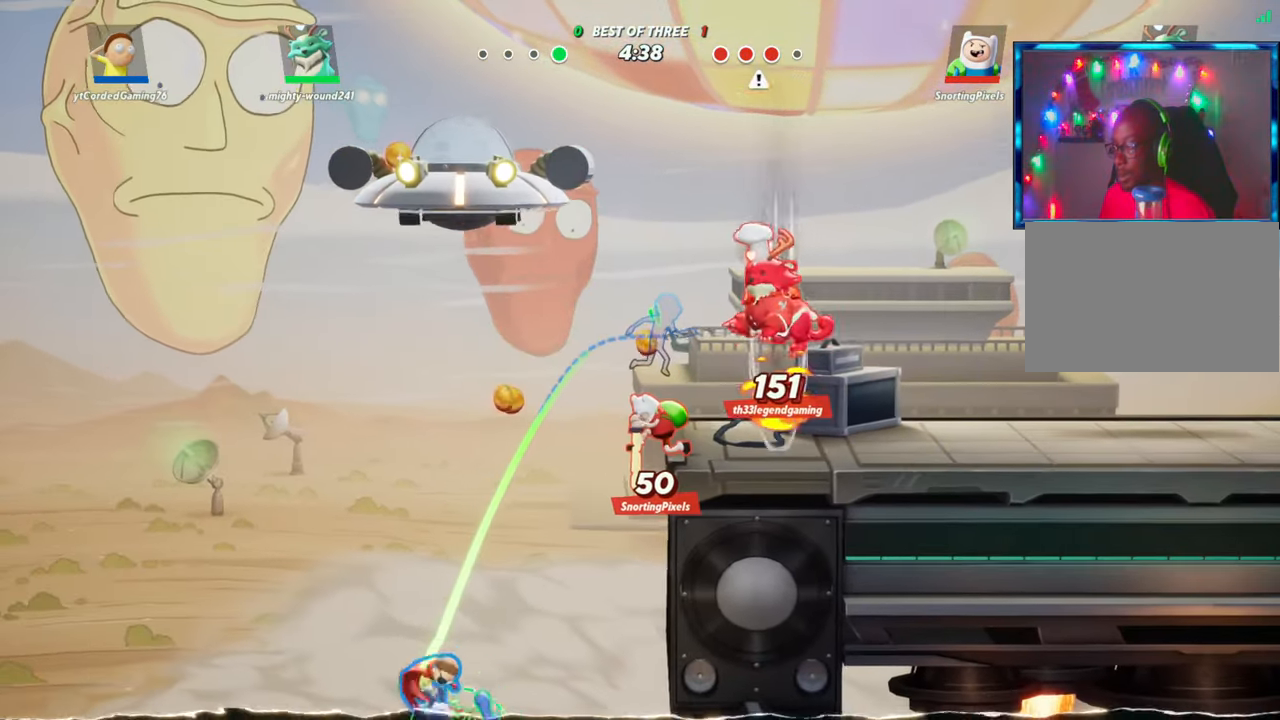
{"buttons": ["L1"], "left_stick": "right", "events": [[33, "R2", "down"], [67, "L2", "up"], [67, "R2", "up"], [100, "L2", "down"], [117, "R2", "down"], [167, "L2", "up"], [183, "R2", "up"], [217, "L2", "down"], [233, "R2", "down"], [267, "L2", "up"], [283, "R2", "up"], [400, "L1", "down"]]}
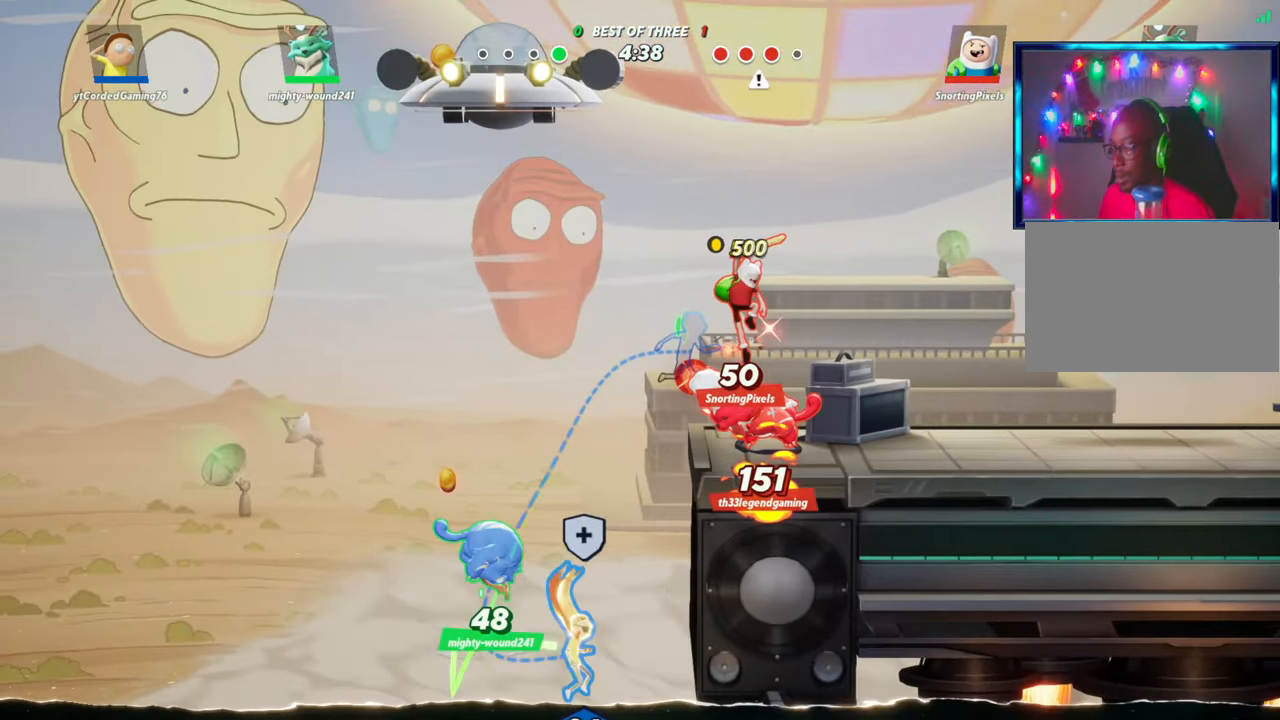
{"buttons": [], "left_stick": "right", "events": [[217, "L1", "up"]]}
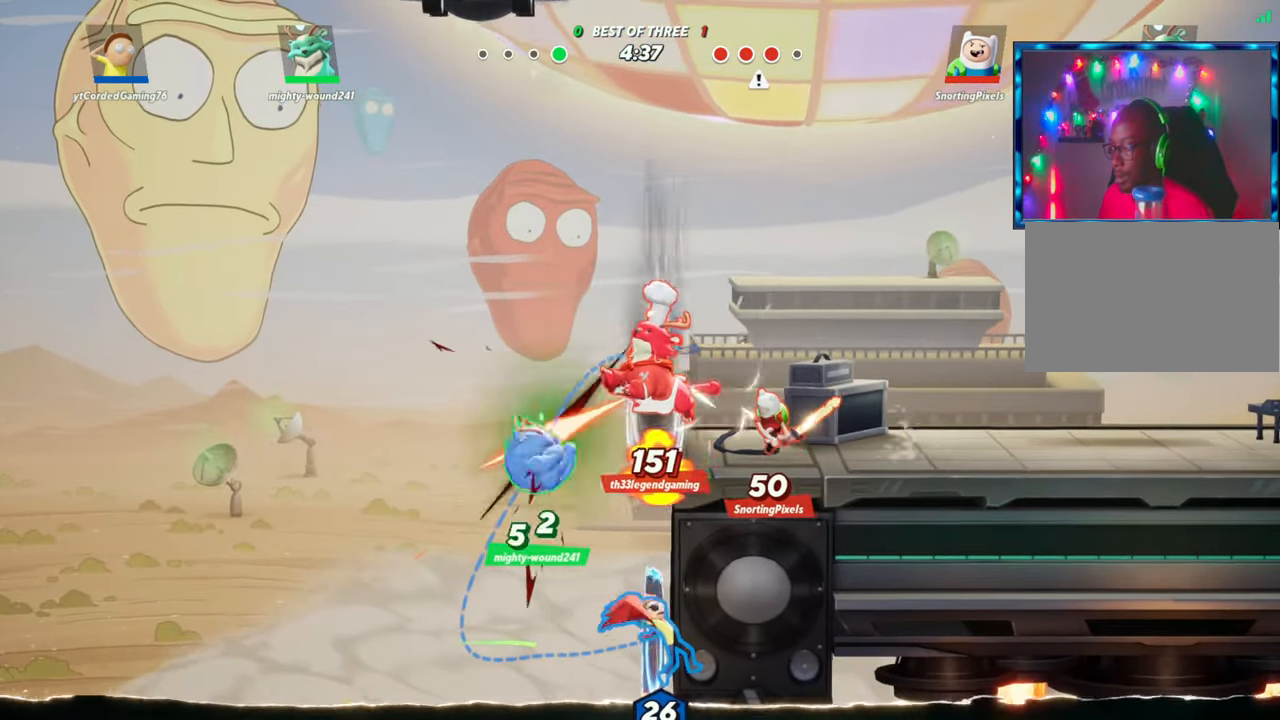
{"buttons": [], "left_stick": "right", "events": [[250, "L2", "down"], [300, "R2", "down"], [367, "L2", "up"], [383, "R2", "up"], [433, "R2", "down"], [483, "R2", "up"]]}
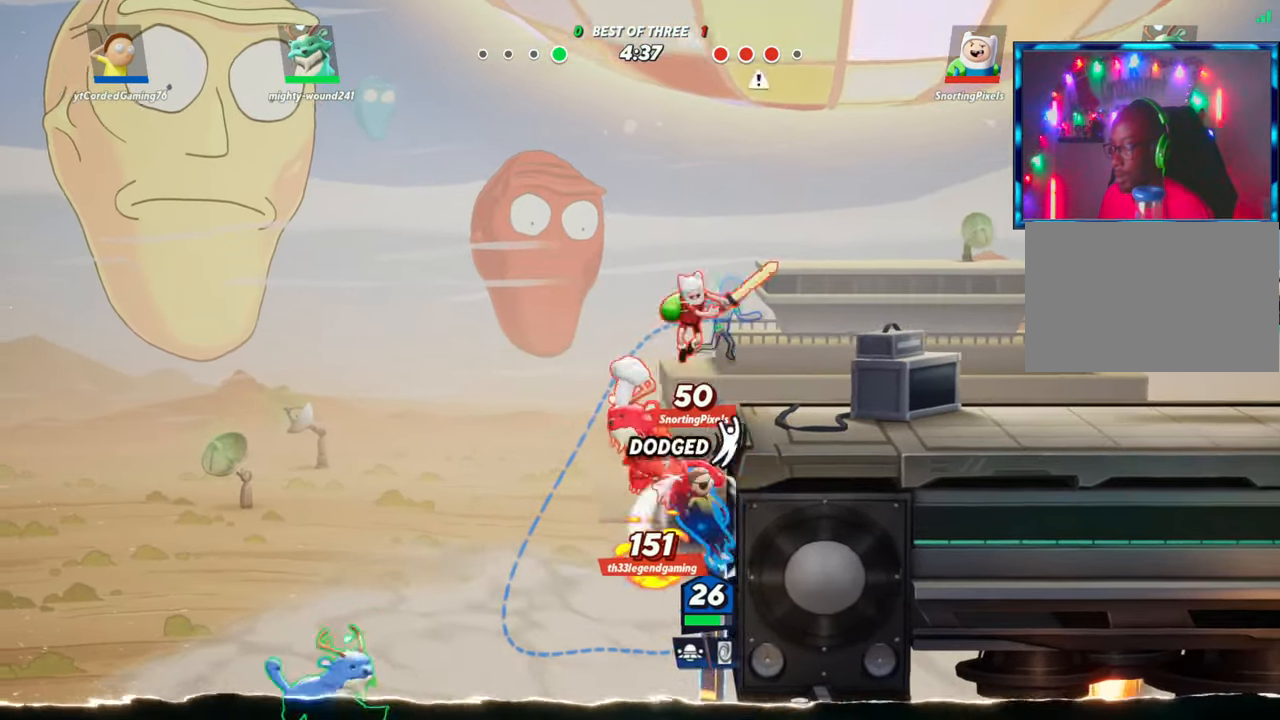
{"buttons": ["L2"], "left_stick": "right", "events": [[33, "R2", "down"], [100, "R2", "up"], [150, "R2", "down"], [233, "R2", "up"], [267, "R2", "down"], [333, "R2", "up"], [500, "L2", "down"]]}
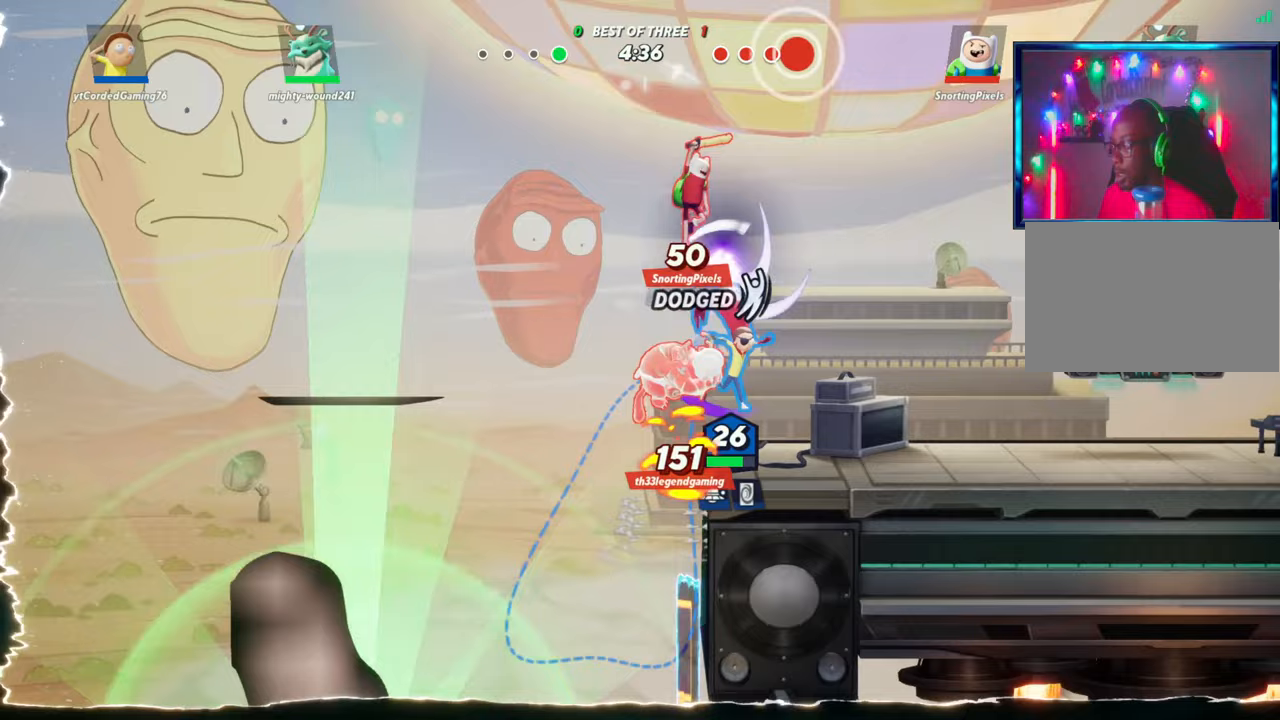
{"buttons": [], "left_stick": "right", "events": [[133, "L2", "up"]]}
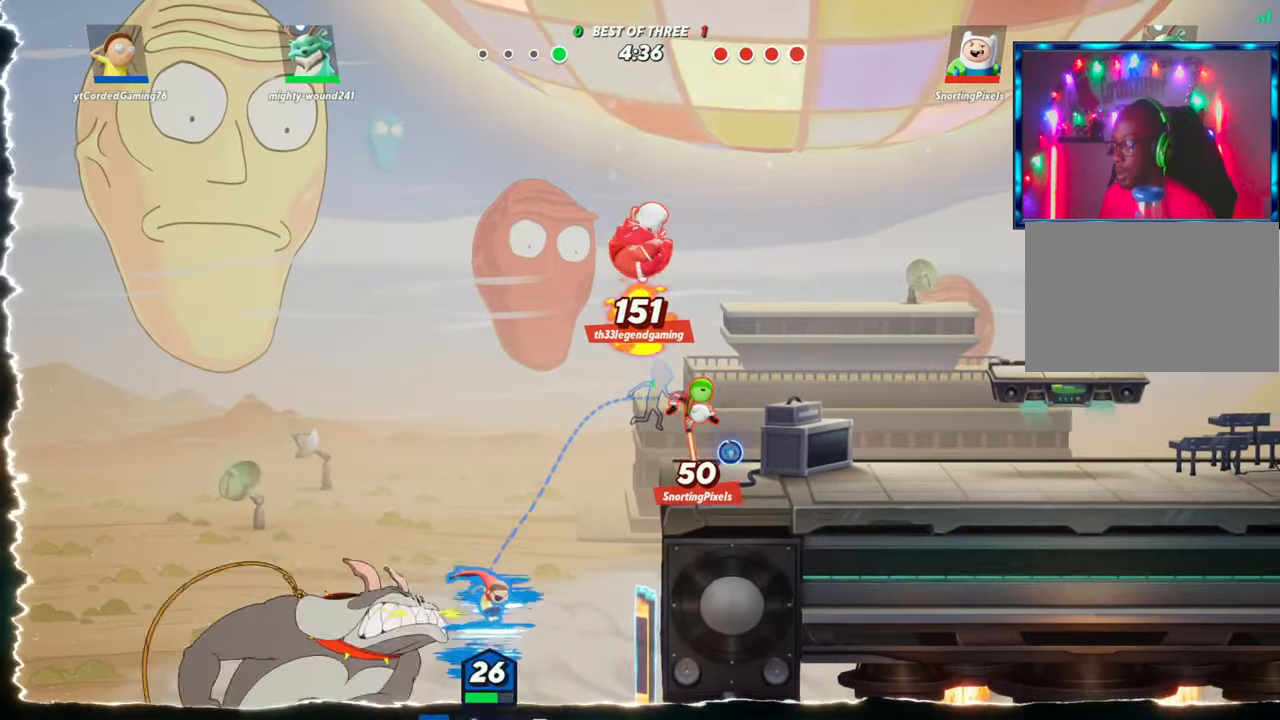
{"buttons": [], "left_stick": "right", "events": []}
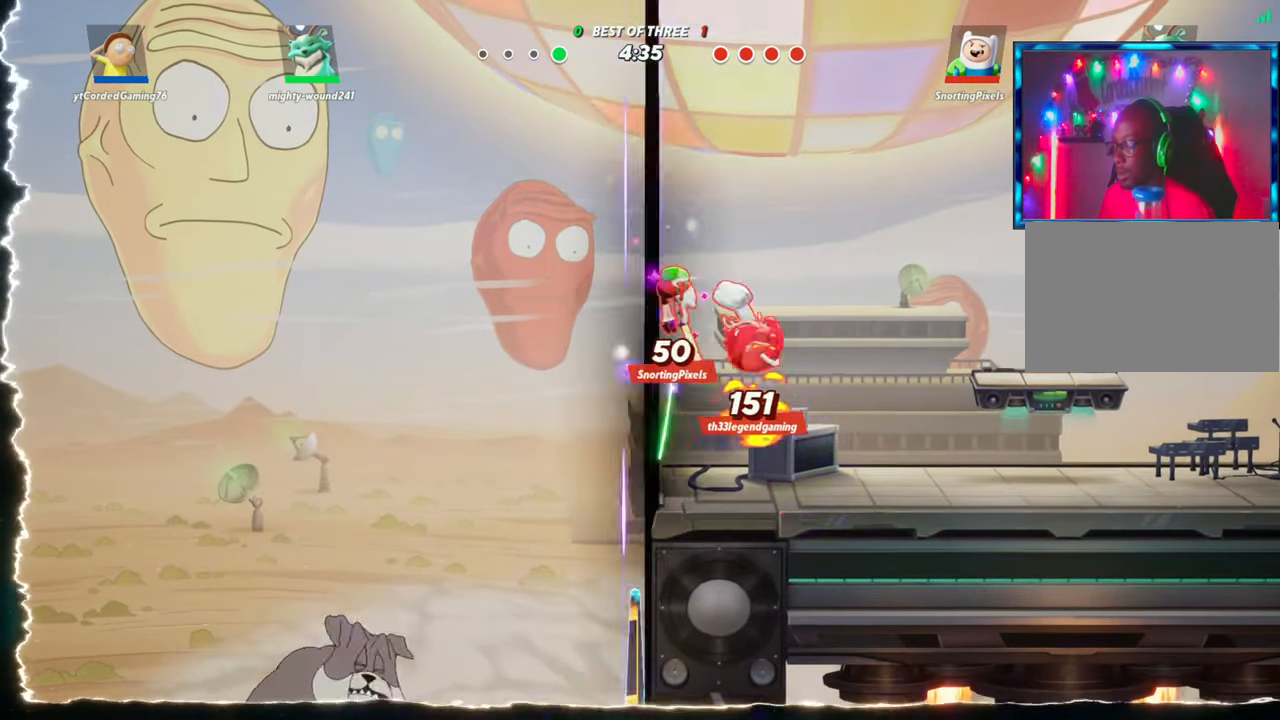
{"buttons": [], "left_stick": "right", "events": []}
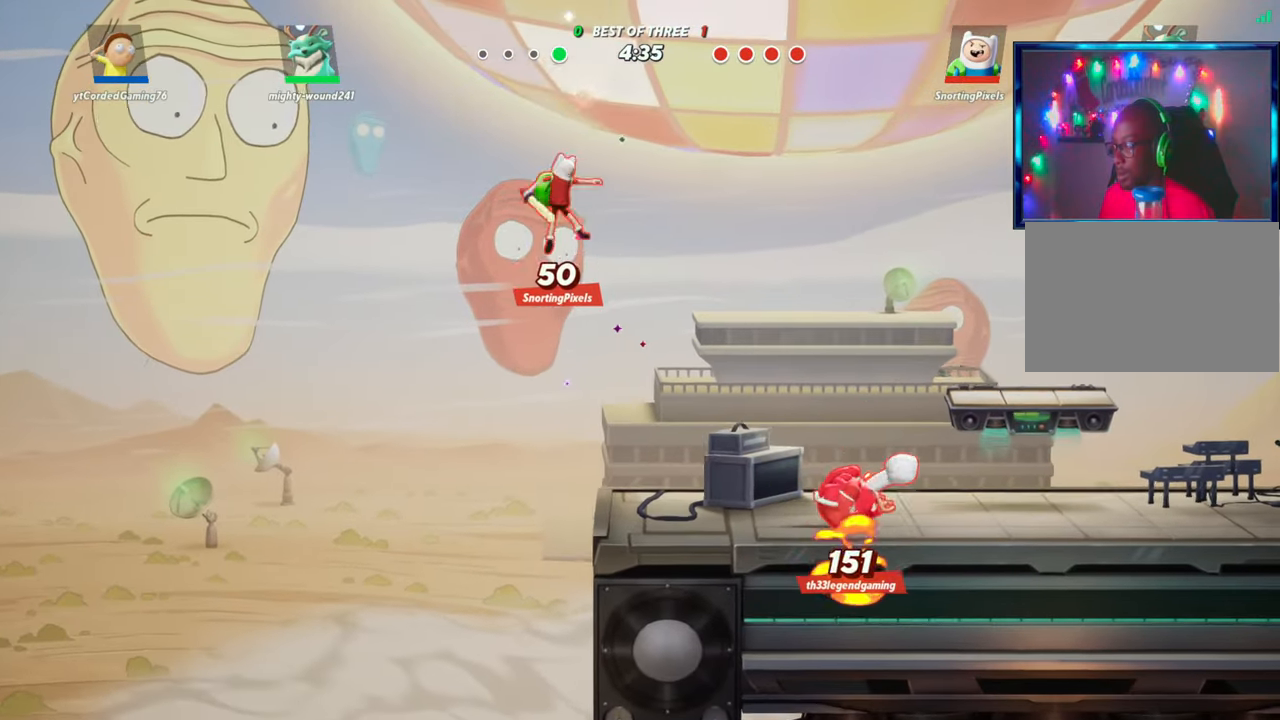
{"buttons": [], "left_stick": "center", "events": [[50, "left_stick", "center"]]}